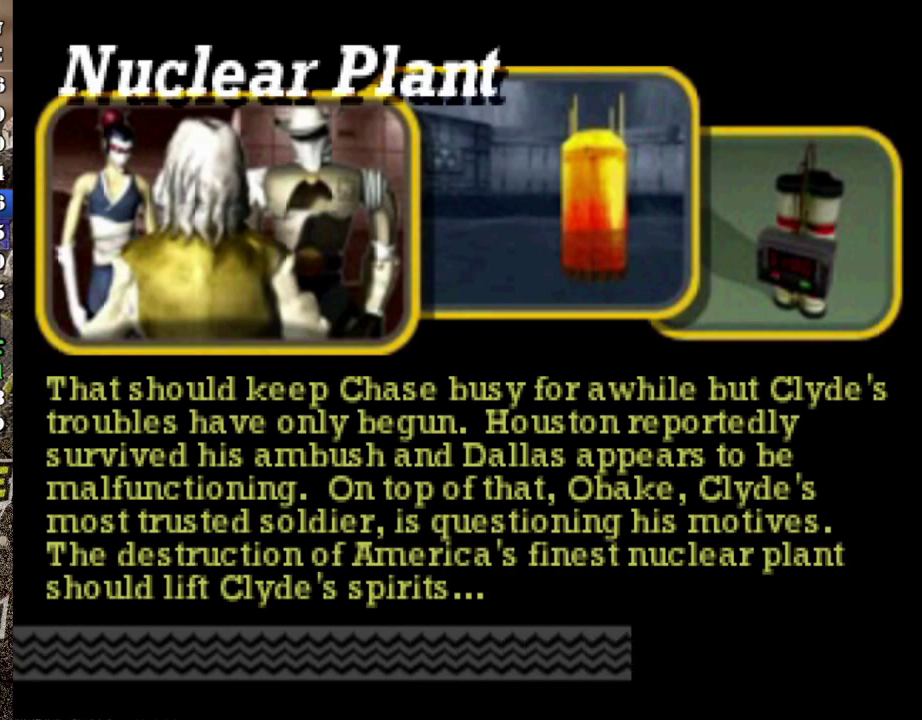
Gameplay with a controller (Xbox layout); each line is a JSON object with the inputs held at the frame after it. "events" lists button and stick changes between this image and that frame as [ms after this image, input, new state], when the widget could be followed in between. This overlay highlights the sticks when they move; stick clicks (L3 R3) are not distinguishable. Not read: L1 L3 R1 R3 right_stick.
{"buttons": ["R2"], "left_stick": "center", "events": [[334, "R2", "down"]]}
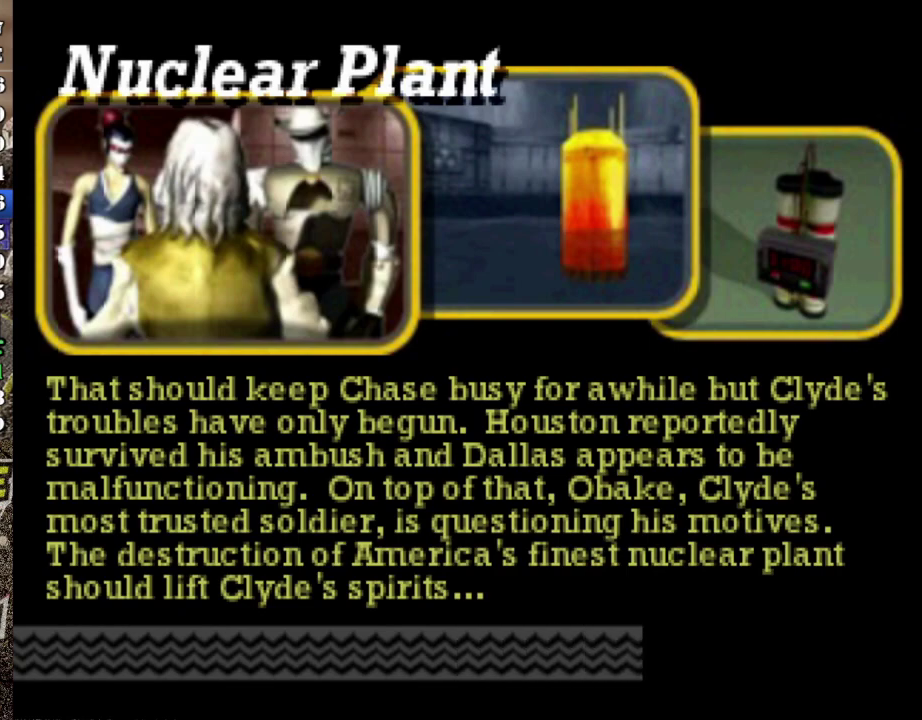
{"buttons": ["R2"], "left_stick": "center", "events": []}
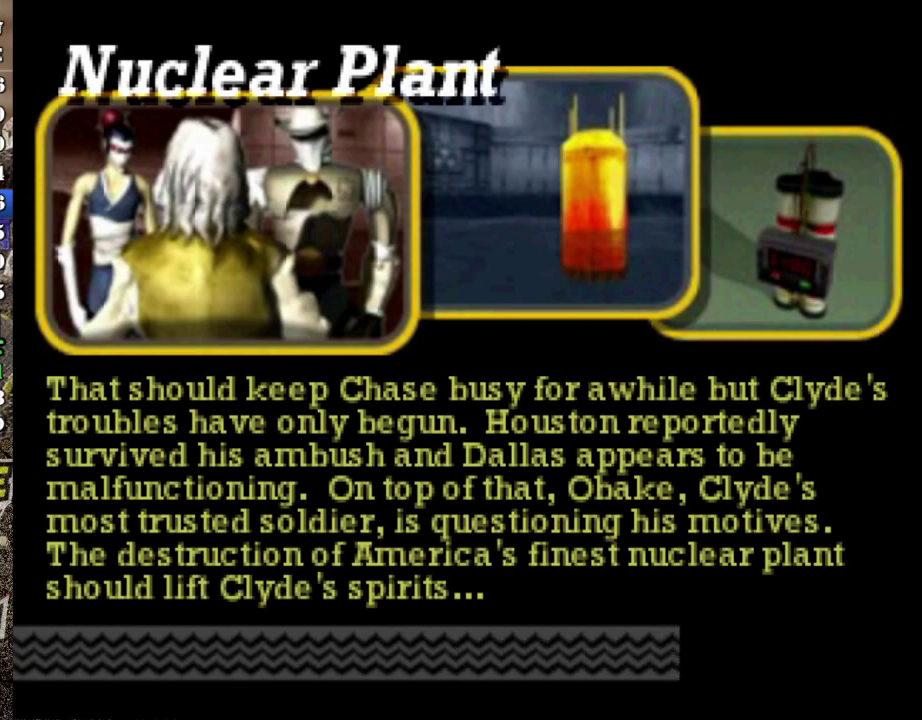
{"buttons": ["R2"], "left_stick": "center", "events": []}
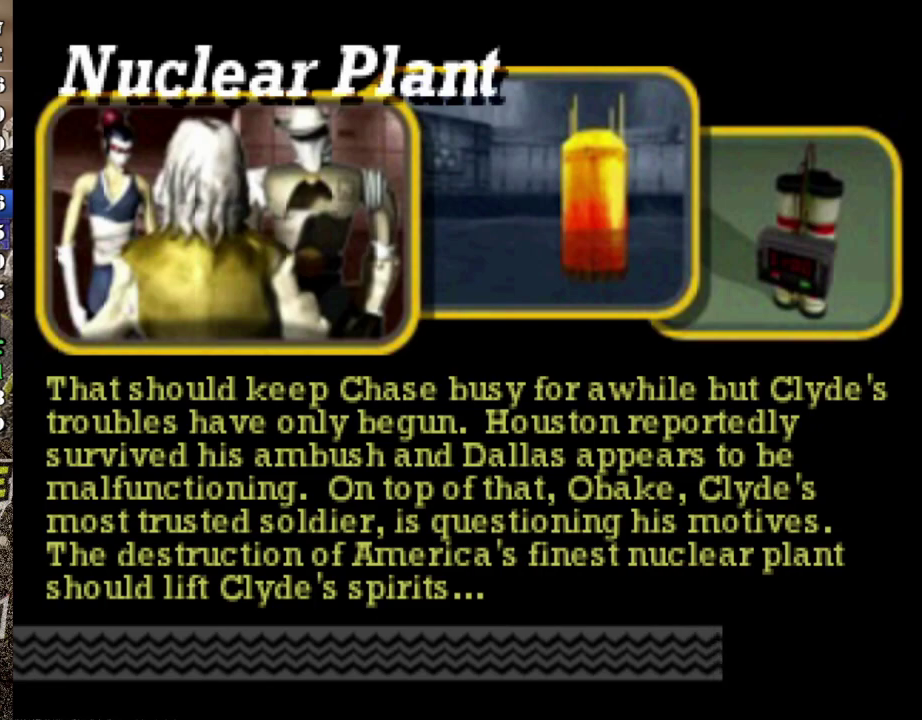
{"buttons": ["R2"], "left_stick": "center", "events": []}
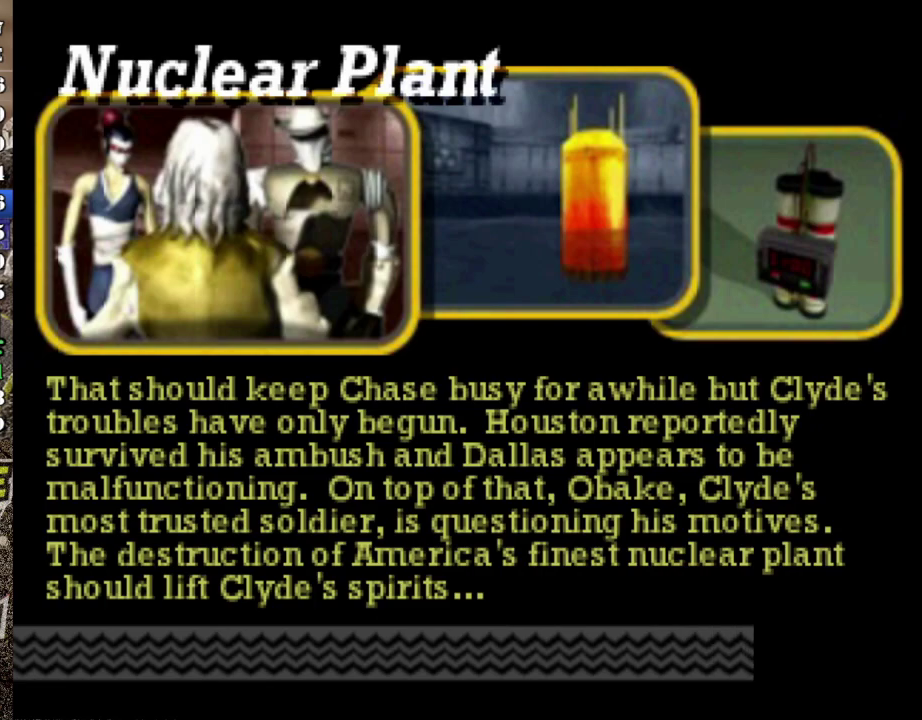
{"buttons": ["R2"], "left_stick": "center", "events": []}
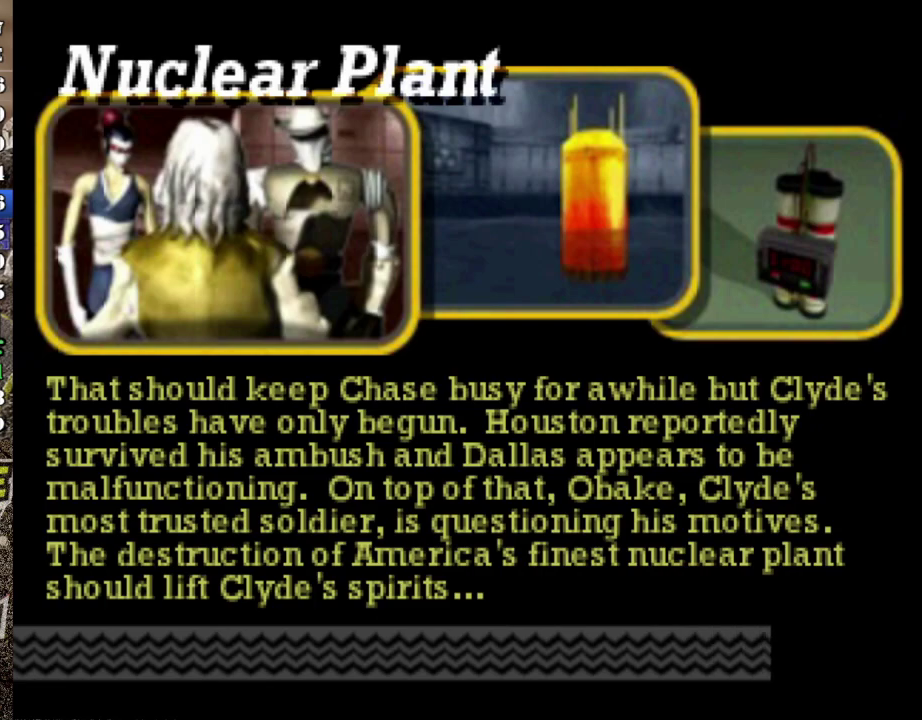
{"buttons": ["R2"], "left_stick": "center", "events": []}
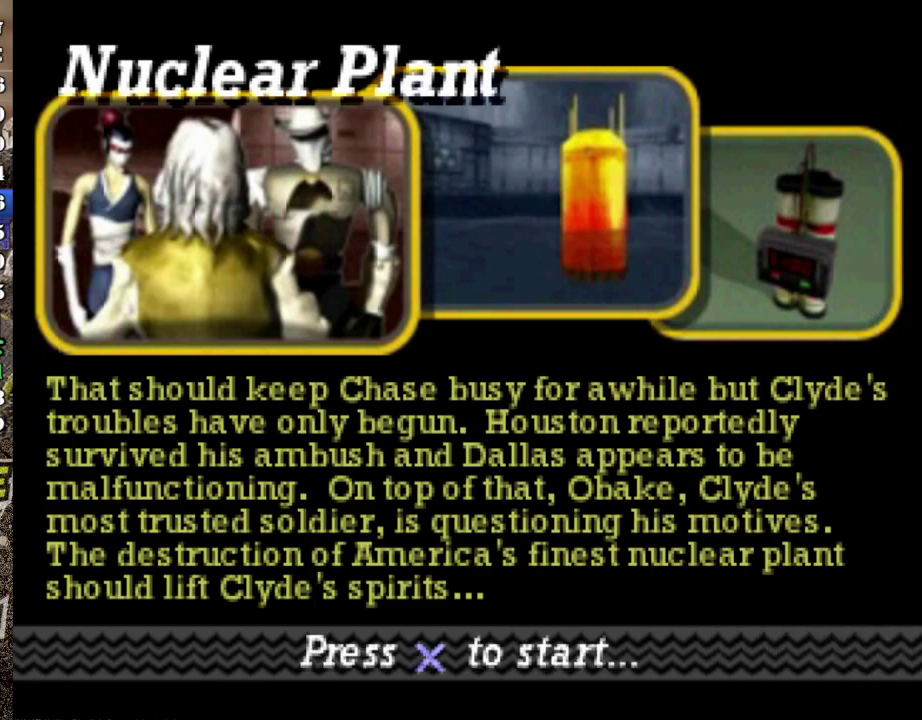
{"buttons": ["R2"], "left_stick": "center", "events": [[150, "A", "down"], [417, "A", "up"]]}
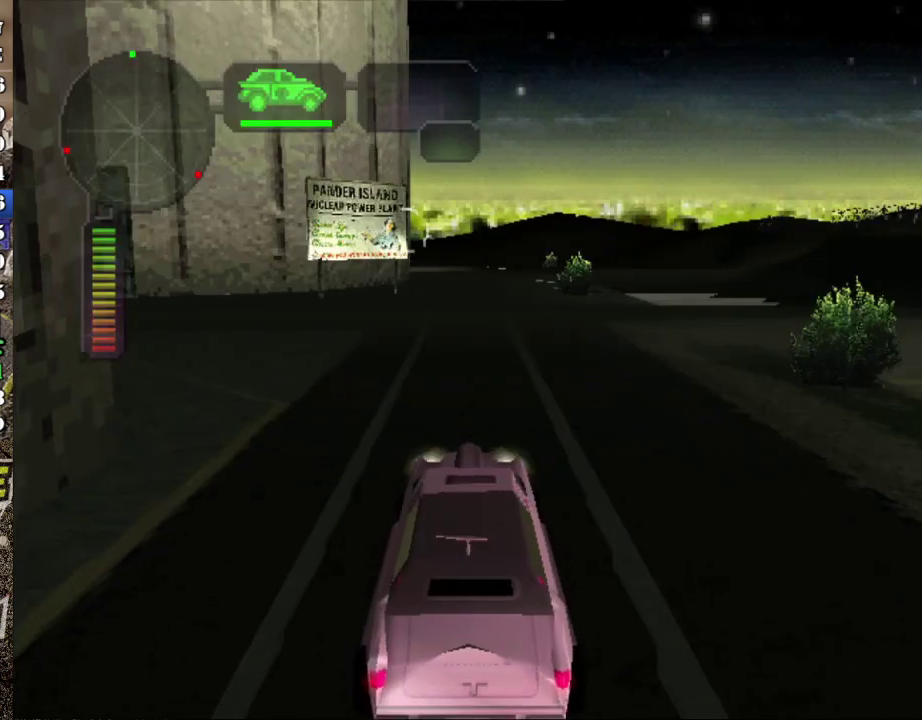
{"buttons": ["R2"], "left_stick": "center", "events": [[17, "SELECT", "down"], [134, "R2", "up"], [184, "R2", "down"], [217, "SELECT", "up"], [301, "R2", "up"], [351, "R2", "down"]]}
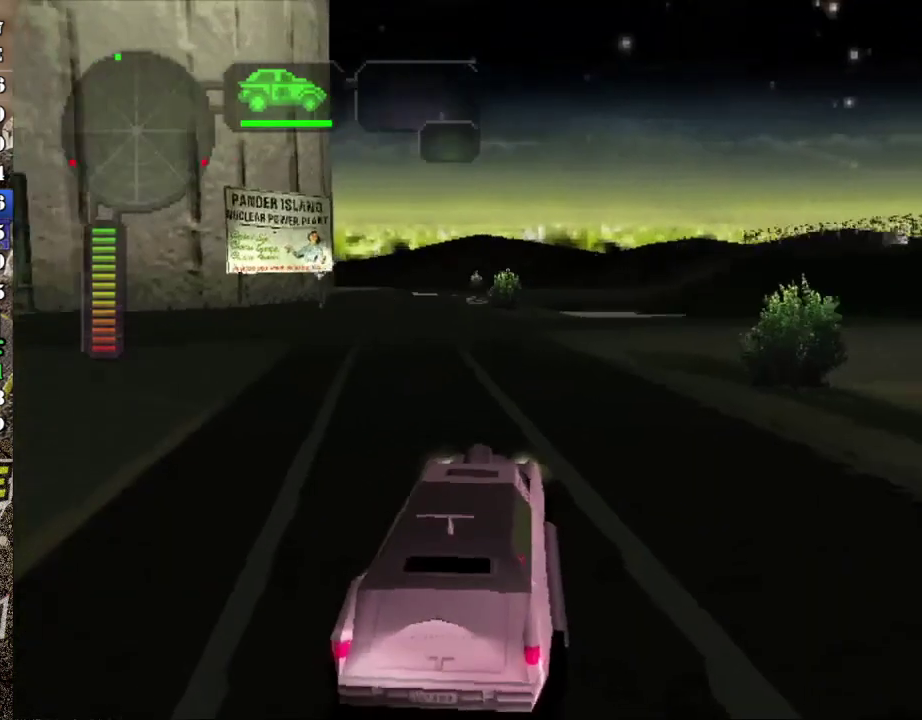
{"buttons": ["R2"], "left_stick": "left", "events": [[100, "R2", "up"], [150, "left_stick", "left"], [167, "R2", "down"], [300, "R2", "up"], [350, "R2", "down"], [367, "left_stick", "center"], [434, "left_stick", "left"]]}
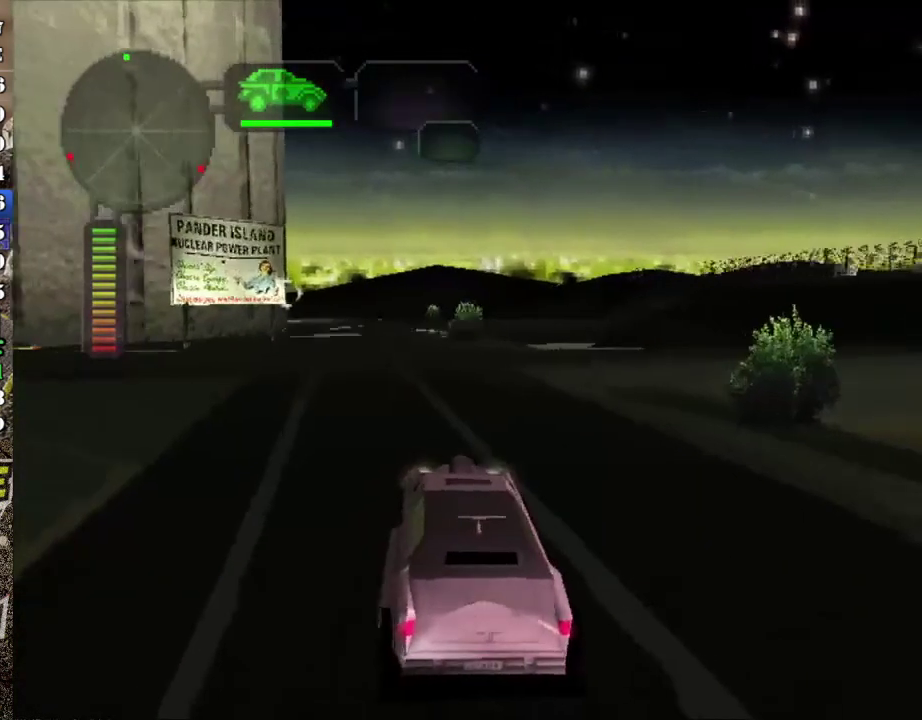
{"buttons": ["R2"], "left_stick": "center", "events": [[117, "left_stick", "center"], [284, "left_stick", "left"], [417, "left_stick", "center"]]}
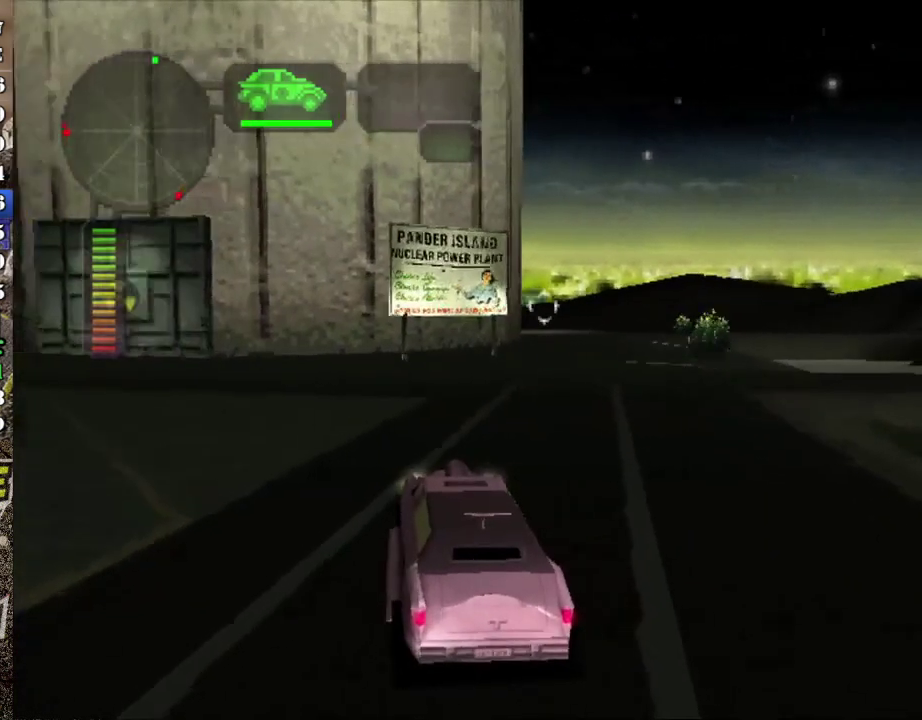
{"buttons": ["R2"], "left_stick": "left", "events": [[50, "left_stick", "left"], [283, "left_stick", "center"], [367, "left_stick", "left"]]}
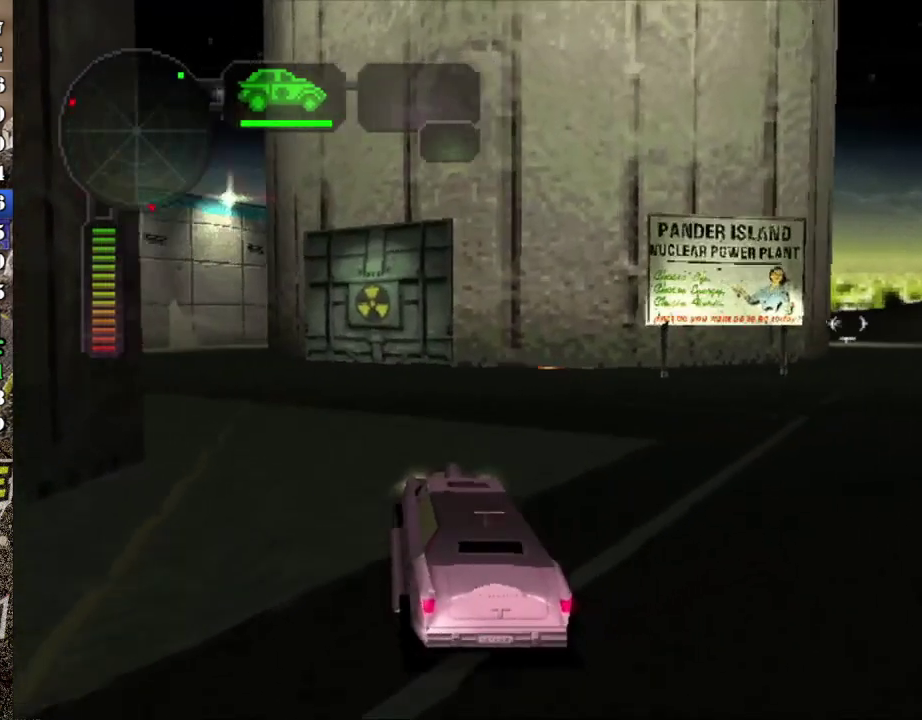
{"buttons": ["R2"], "left_stick": "center", "events": [[67, "left_stick", "center"], [251, "left_stick", "left"], [384, "left_stick", "center"]]}
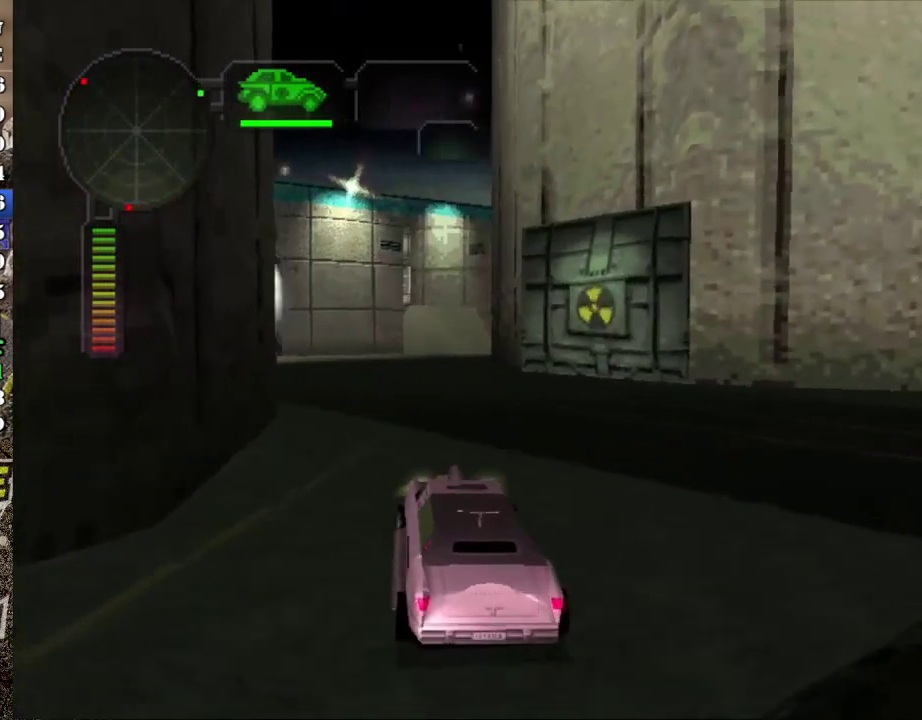
{"buttons": ["R2"], "left_stick": "right", "events": [[217, "left_stick", "left"], [350, "left_stick", "center"], [434, "left_stick", "right"]]}
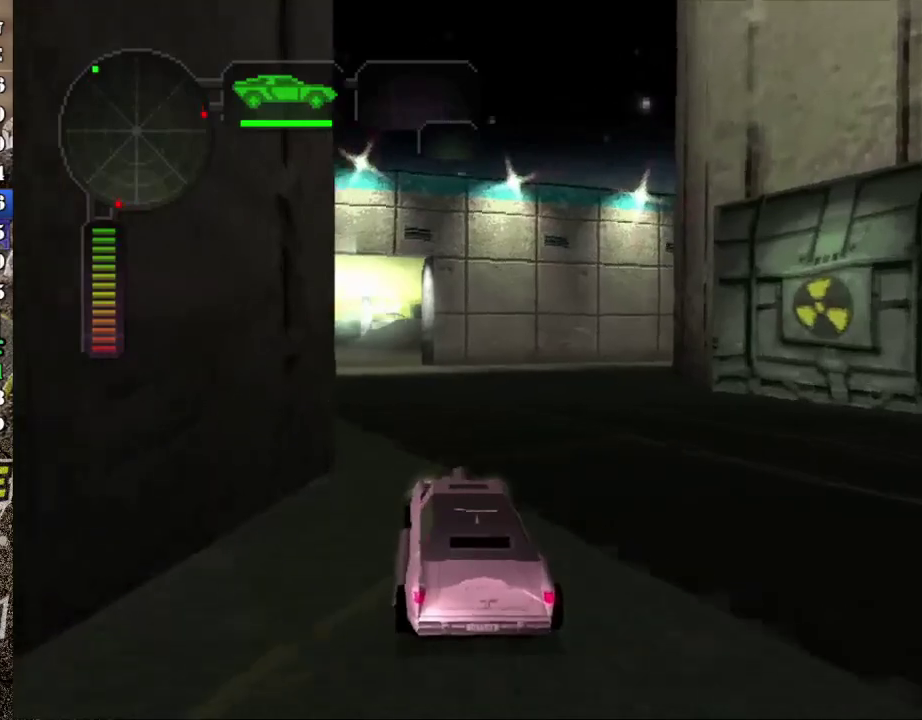
{"buttons": ["R2"], "left_stick": "center", "events": [[34, "left_stick", "center"], [267, "left_stick", "left"], [367, "left_stick", "center"]]}
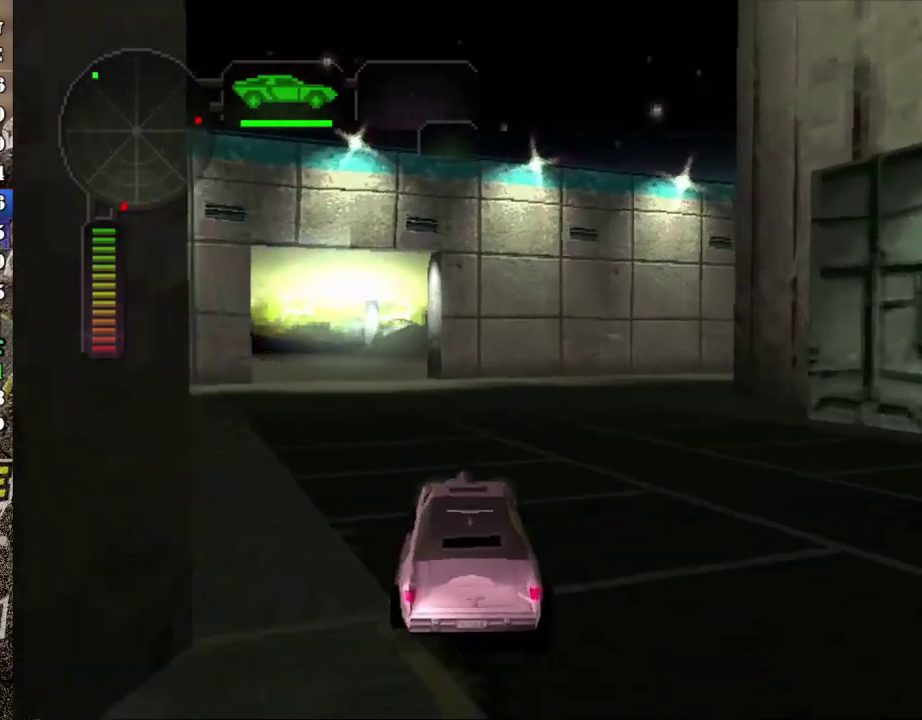
{"buttons": ["R2"], "left_stick": "left", "events": [[34, "left_stick", "left"], [167, "left_stick", "center"], [401, "left_stick", "left"]]}
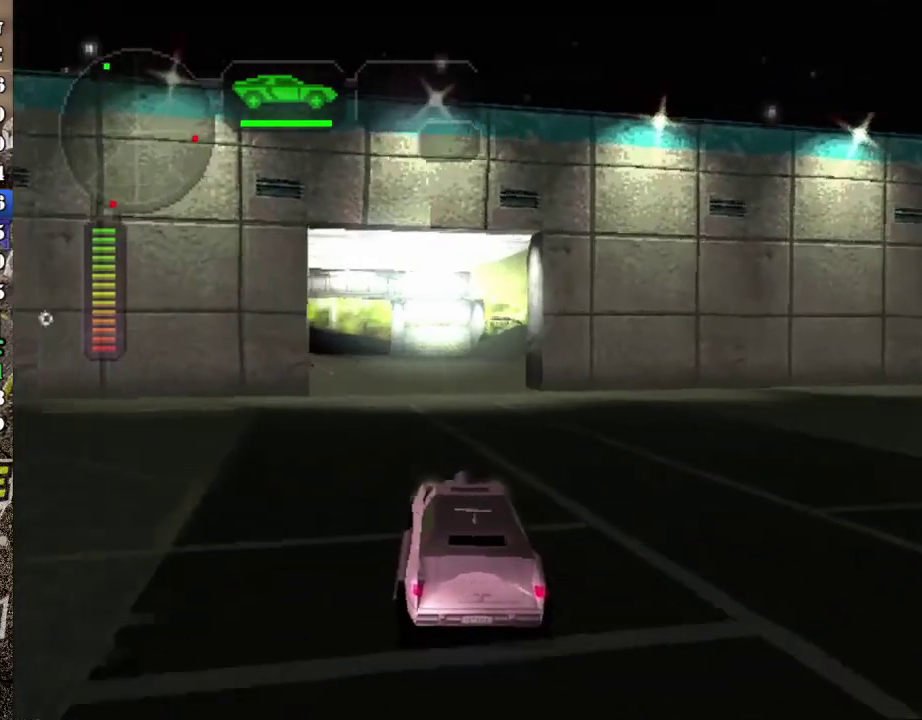
{"buttons": ["R2"], "left_stick": "right", "events": [[33, "left_stick", "center"], [267, "left_stick", "right"], [383, "left_stick", "center"], [500, "left_stick", "right"]]}
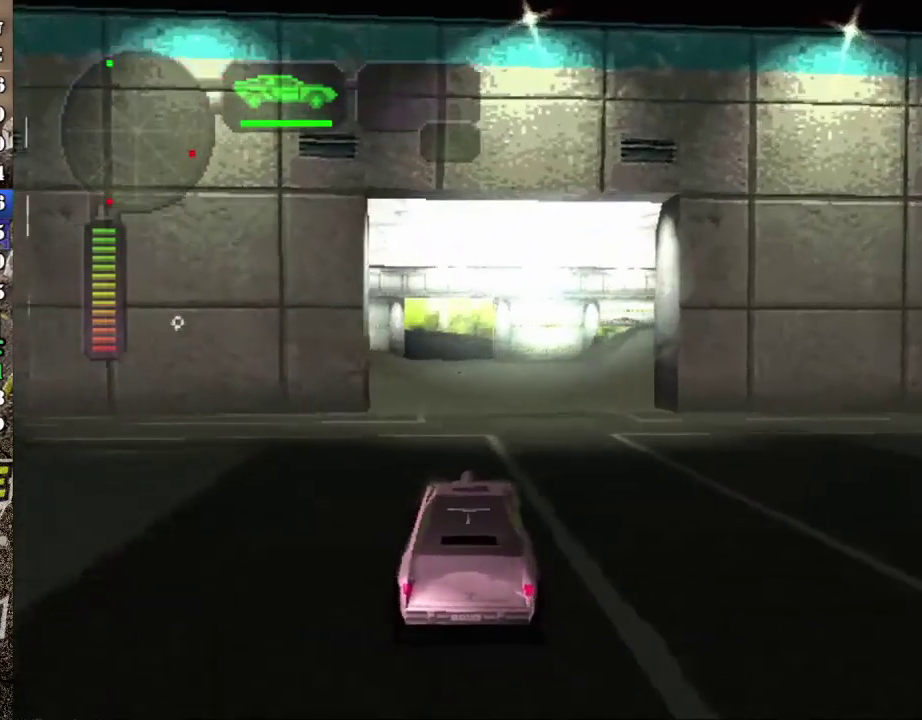
{"buttons": ["R2"], "left_stick": "center", "events": [[100, "left_stick", "center"], [351, "left_stick", "right"], [501, "left_stick", "center"]]}
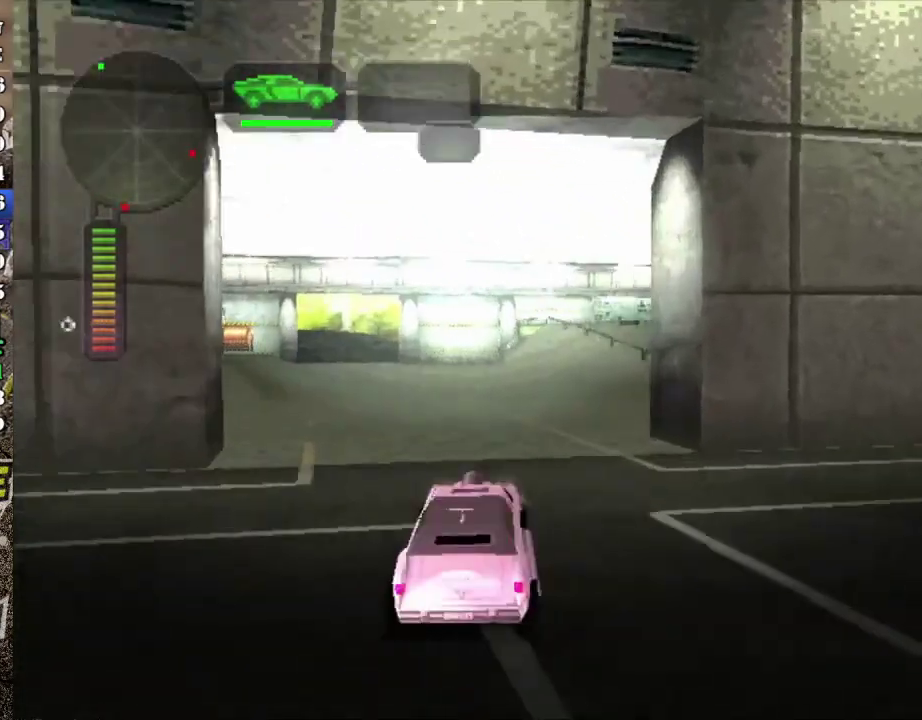
{"buttons": [], "left_stick": "center", "events": [[200, "left_stick", "right"], [333, "left_stick", "center"], [400, "R2", "up"]]}
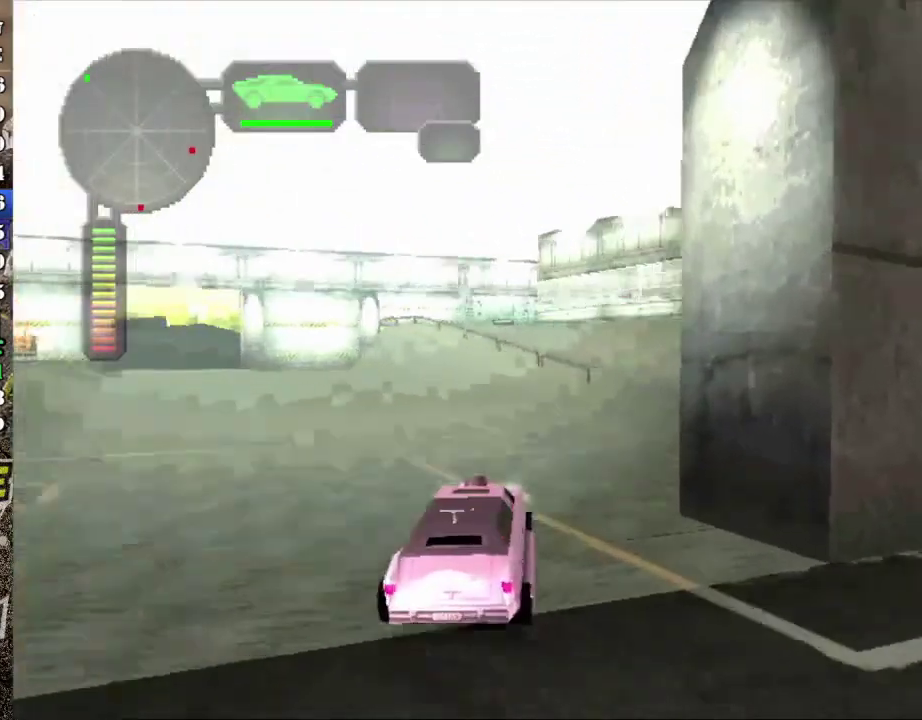
{"buttons": ["R2"], "left_stick": "center", "events": [[184, "left_stick", "left"], [234, "X", "down"], [367, "X", "up"], [401, "left_stick", "center"], [451, "R2", "down"]]}
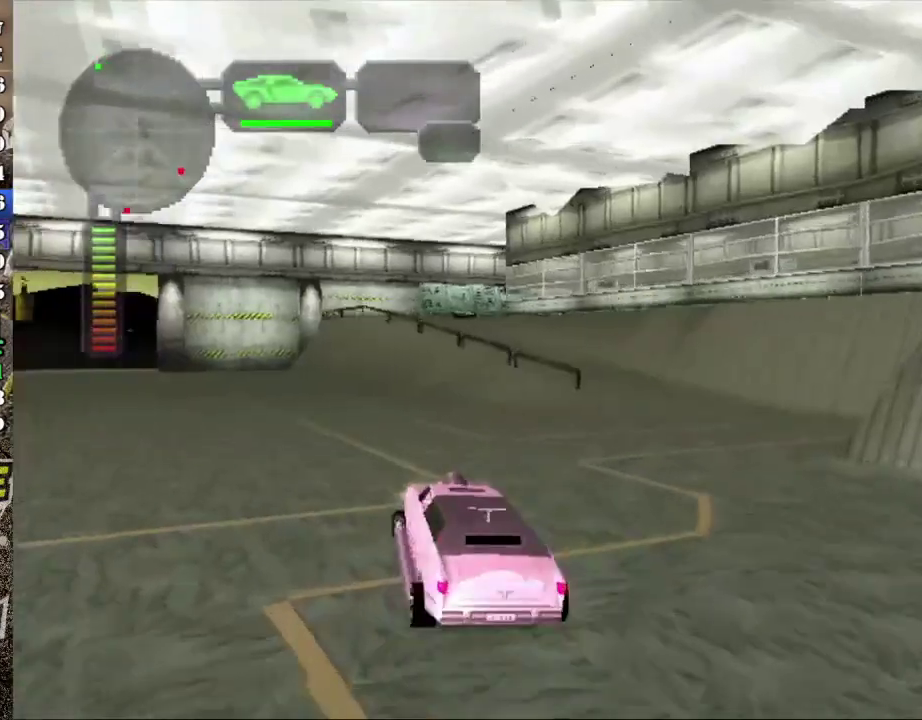
{"buttons": ["R2"], "left_stick": "left", "events": [[150, "left_stick", "right"], [200, "left_stick", "center"], [350, "left_stick", "left"]]}
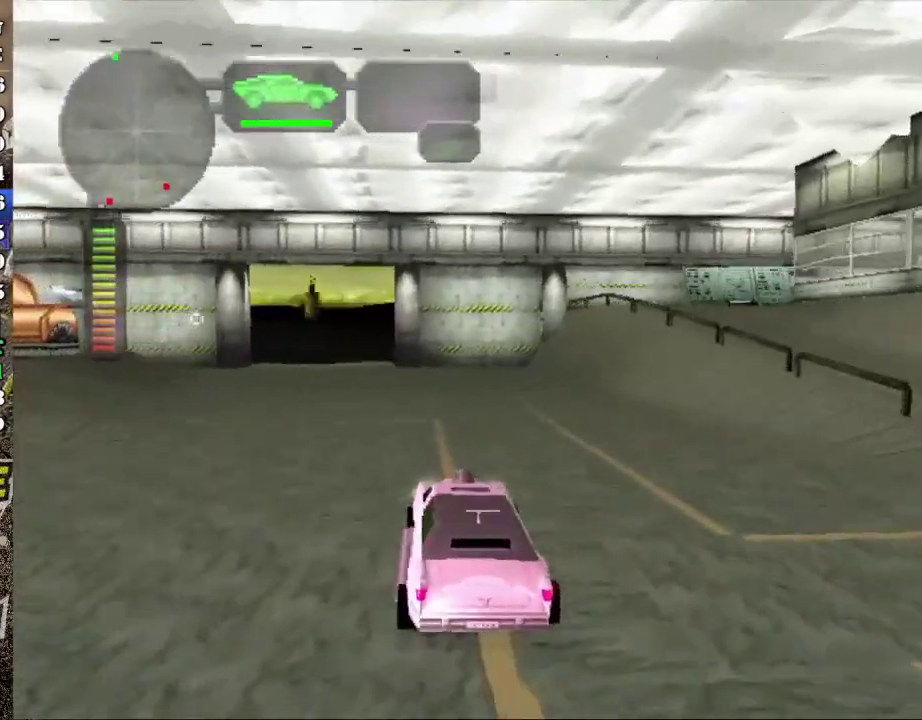
{"buttons": [], "left_stick": "left", "events": [[50, "R2", "up"], [100, "left_stick", "center"], [150, "left_stick", "left"], [184, "X", "down"], [484, "X", "up"]]}
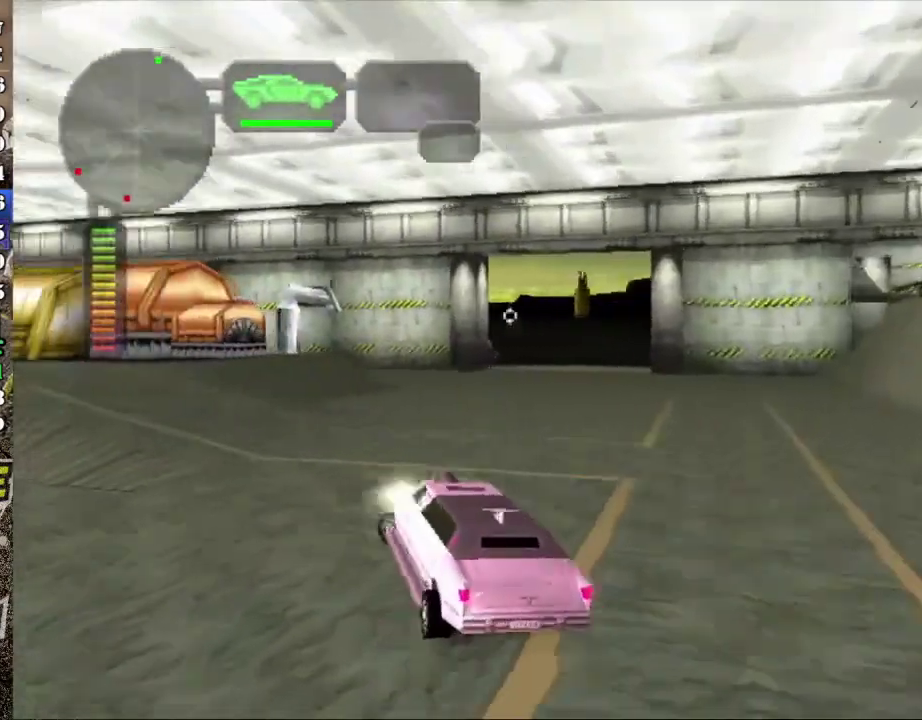
{"buttons": ["R2"], "left_stick": "left", "events": [[50, "left_stick", "center"], [100, "left_stick", "left"], [283, "left_stick", "center"], [300, "R2", "down"], [450, "left_stick", "left"]]}
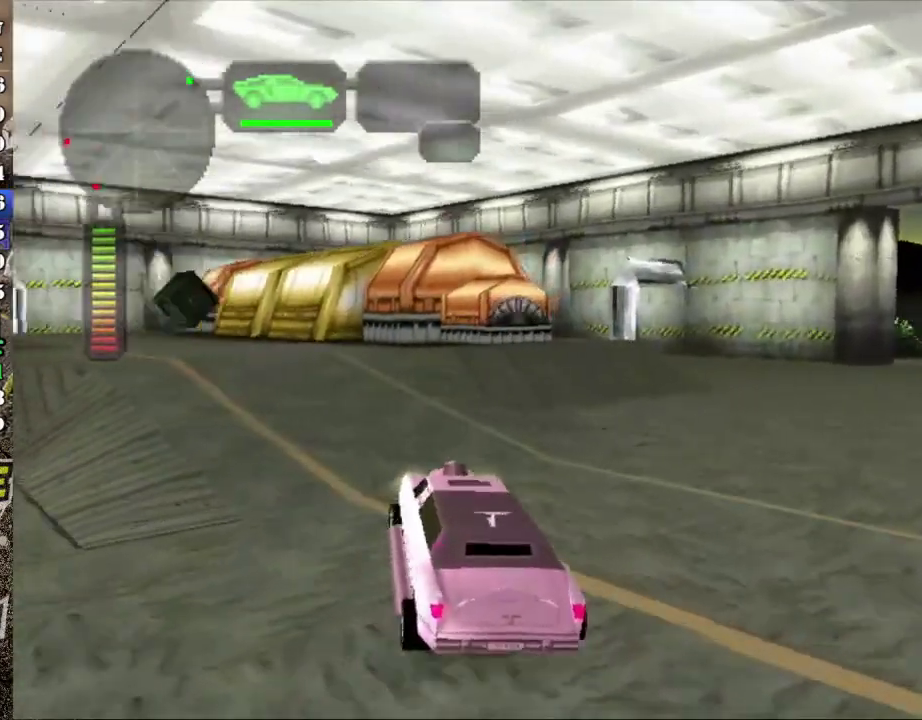
{"buttons": ["R2"], "left_stick": "right", "events": [[334, "left_stick", "center"], [501, "left_stick", "right"]]}
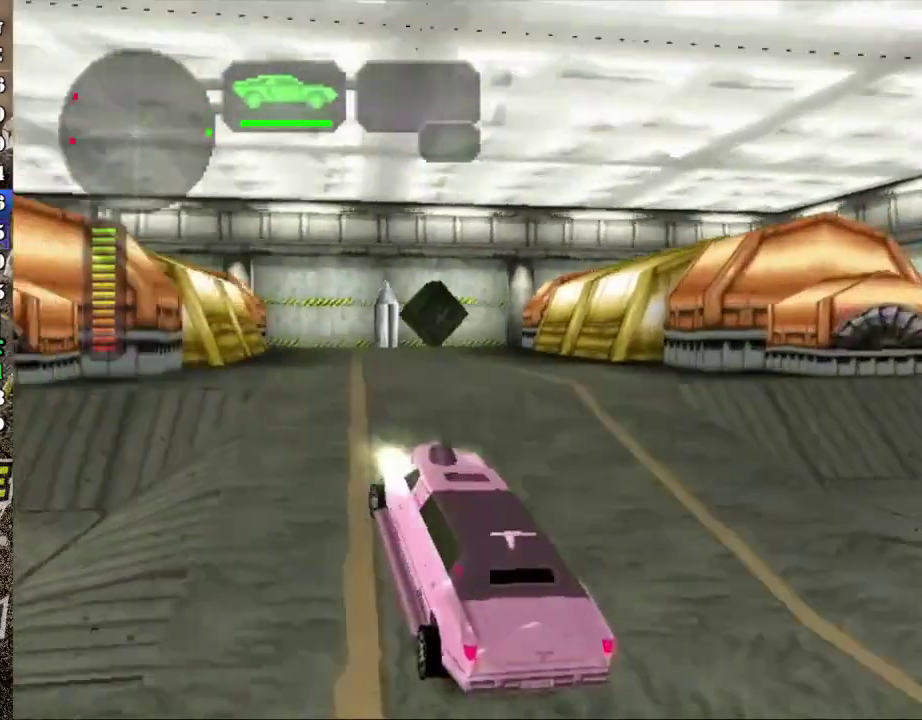
{"buttons": ["R2"], "left_stick": "right", "events": [[166, "left_stick", "center"], [183, "R2", "up"], [233, "R2", "down"], [317, "left_stick", "right"]]}